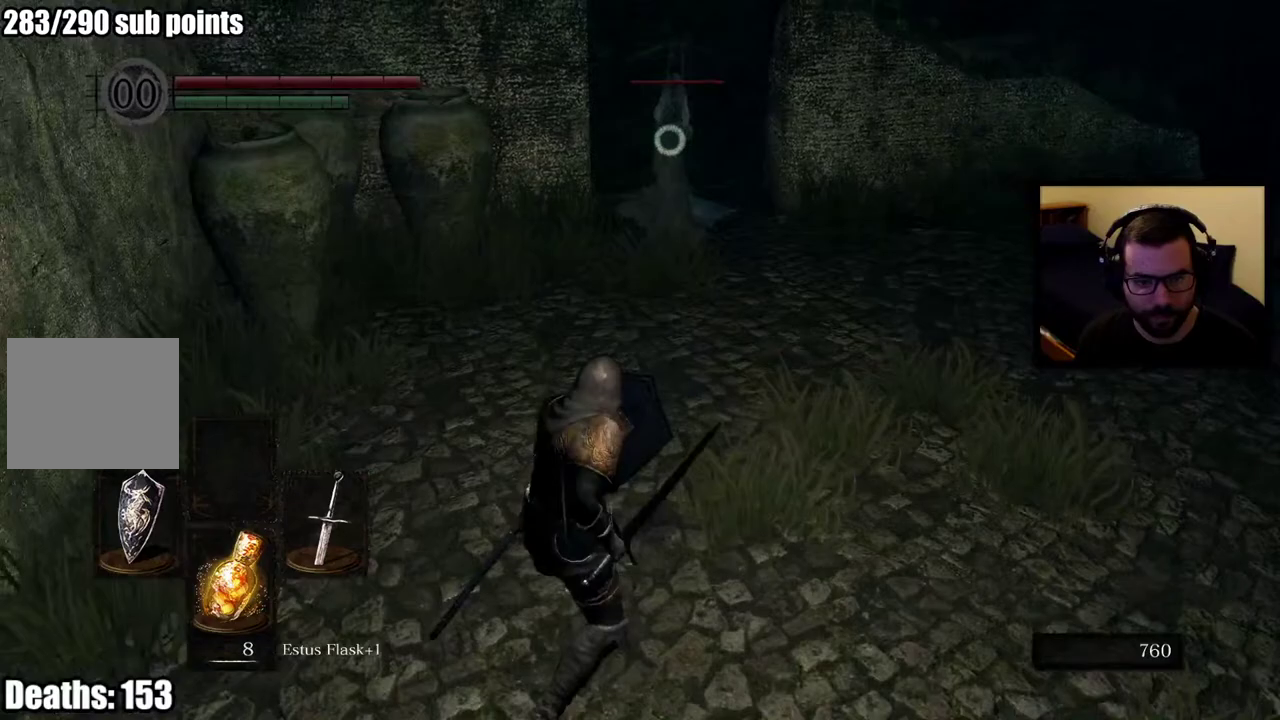
Gameplay with a controller (PlayStation layout); each line is a JSON object with the inputs held at the frame after it. "events" lists button and stick changes between this image and that frame as [ms after this image, input, new state], when the widget could be followed in between. Not read: L1.
{"buttons": [], "left_stick": "up", "right_stick": "center", "events": [[100, "left_stick", "up-left"], [150, "left_stick", "up"]]}
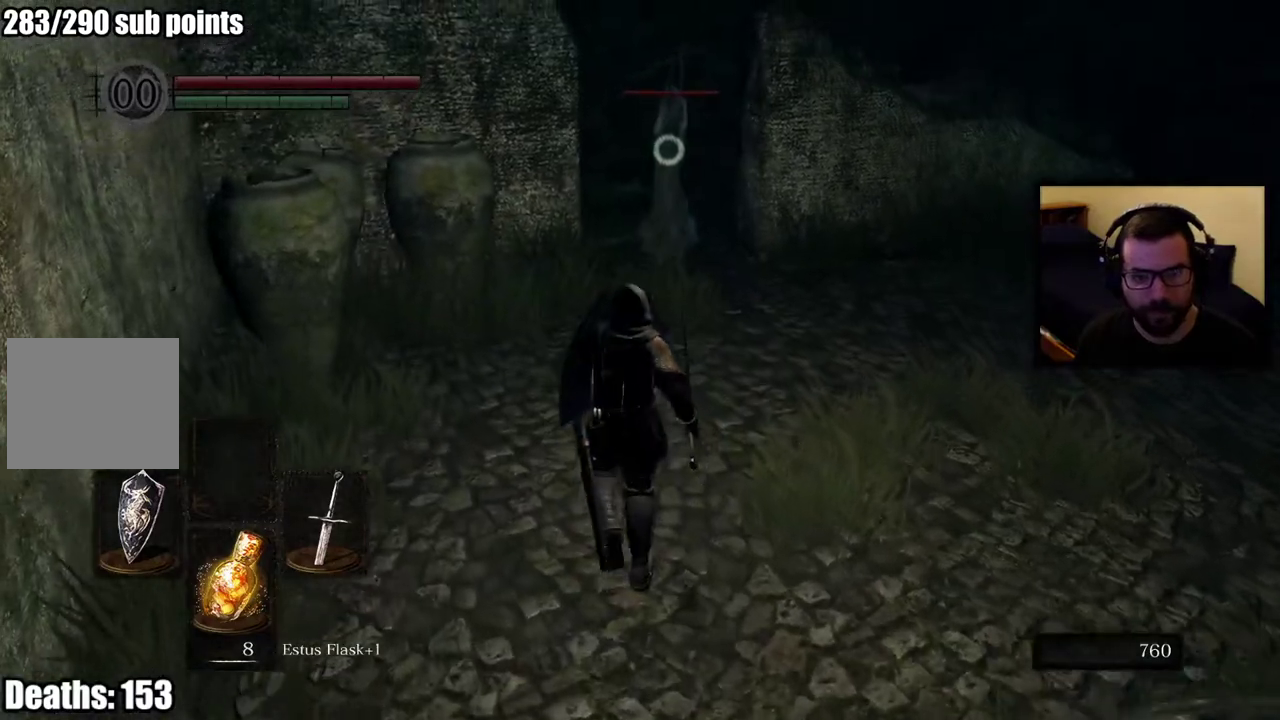
{"buttons": [], "left_stick": "up", "right_stick": "center", "events": []}
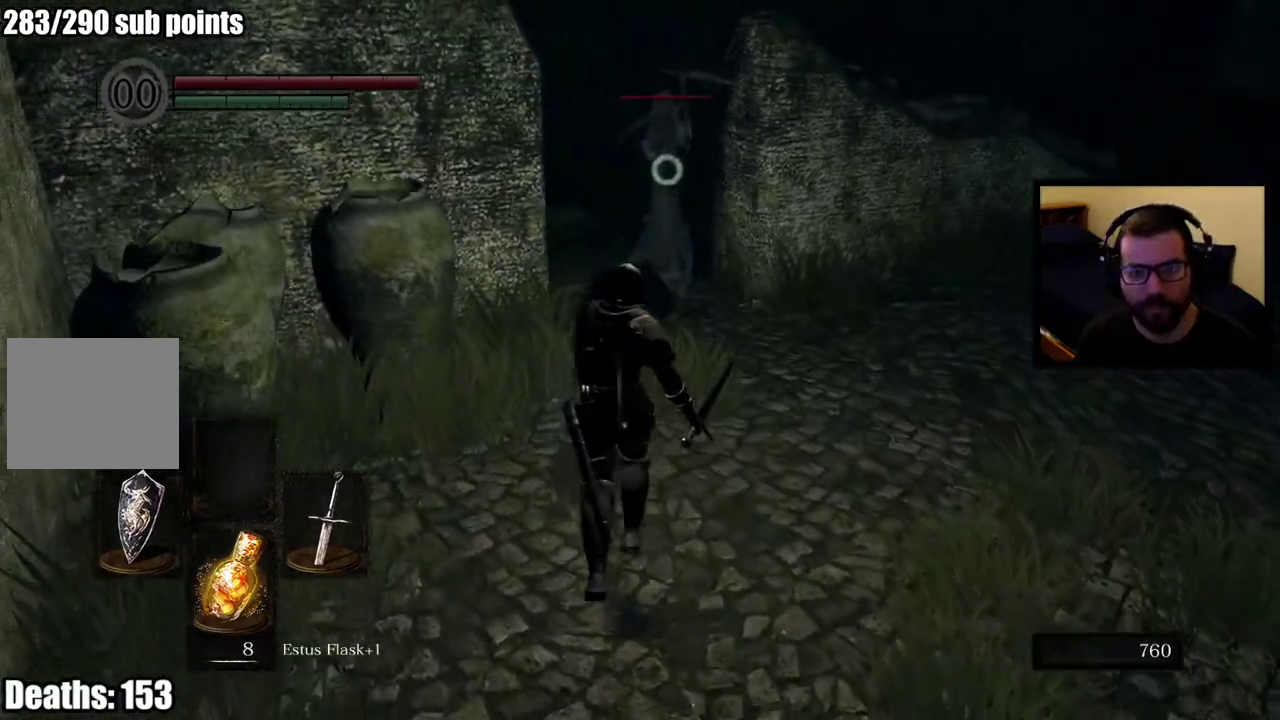
{"buttons": ["R2"], "left_stick": "up", "right_stick": "center", "events": [[117, "R2", "down"]]}
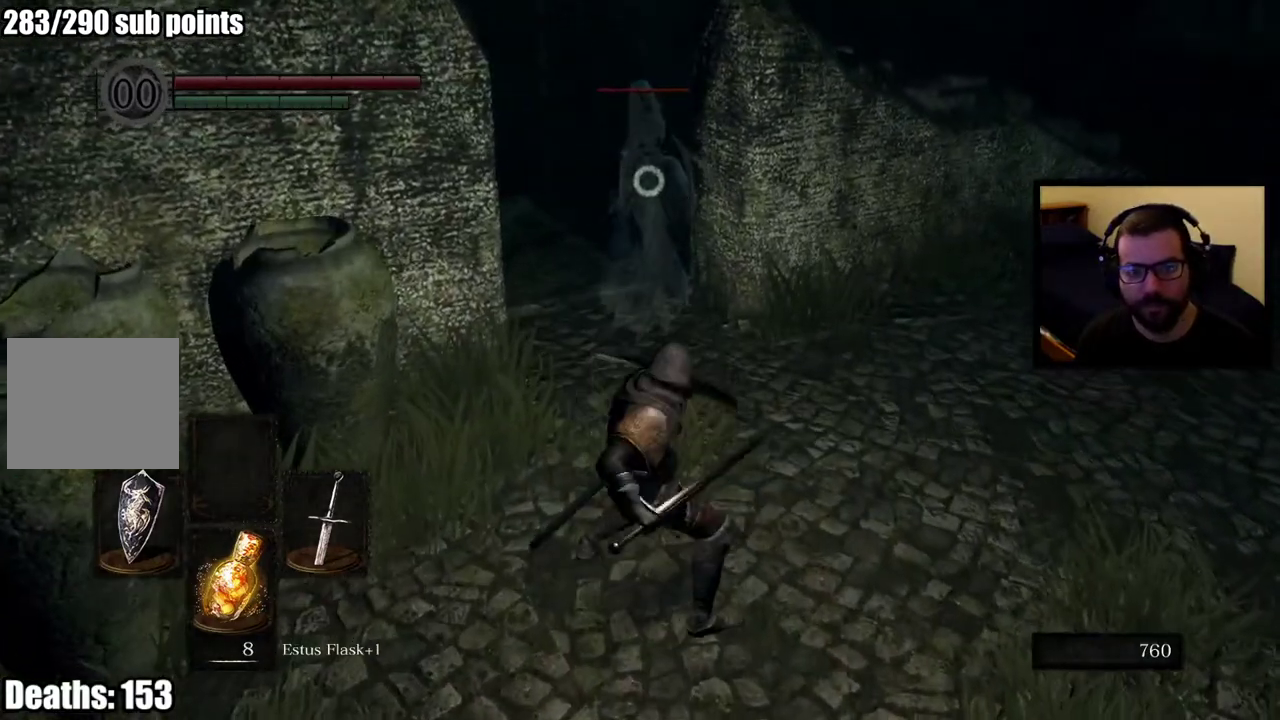
{"buttons": [], "left_stick": "down", "right_stick": "center", "events": [[33, "left_stick", "up-right"], [383, "R2", "up"], [417, "left_stick", "down"]]}
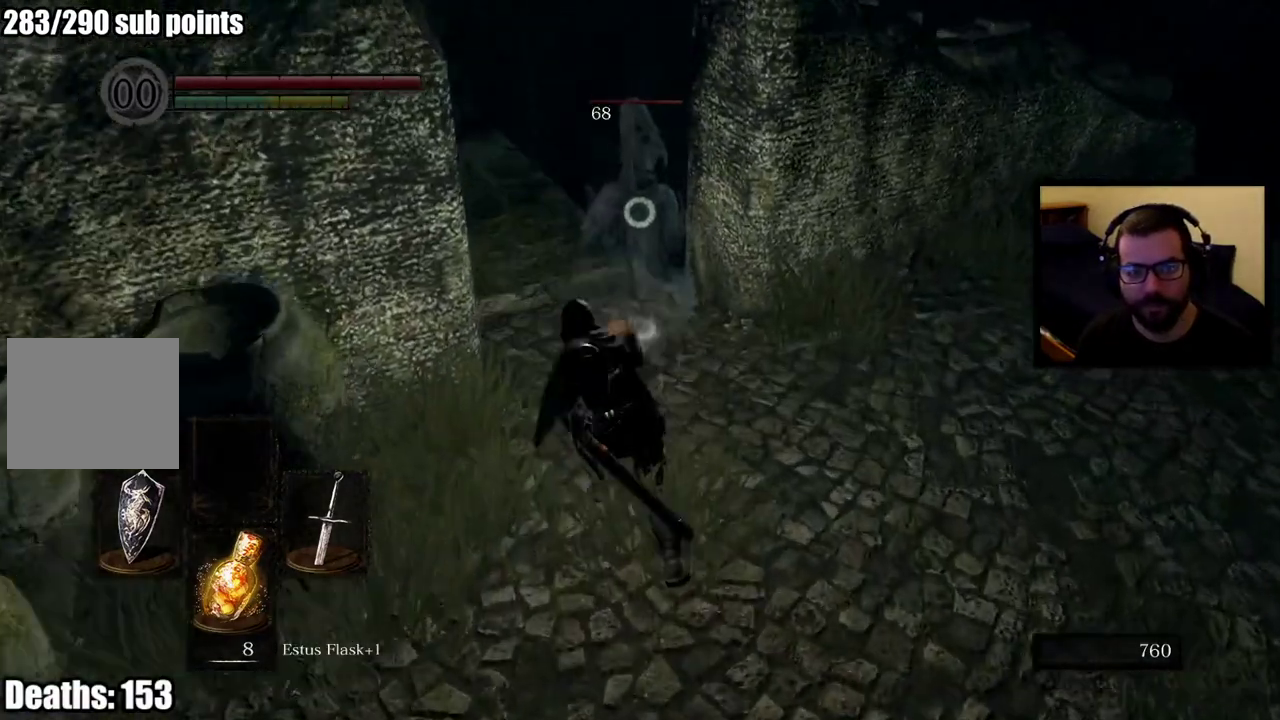
{"buttons": [], "left_stick": "down", "right_stick": "center", "events": [[183, "CIRCLE", "down"], [267, "CIRCLE", "up"], [317, "CIRCLE", "down"], [450, "CIRCLE", "up"]]}
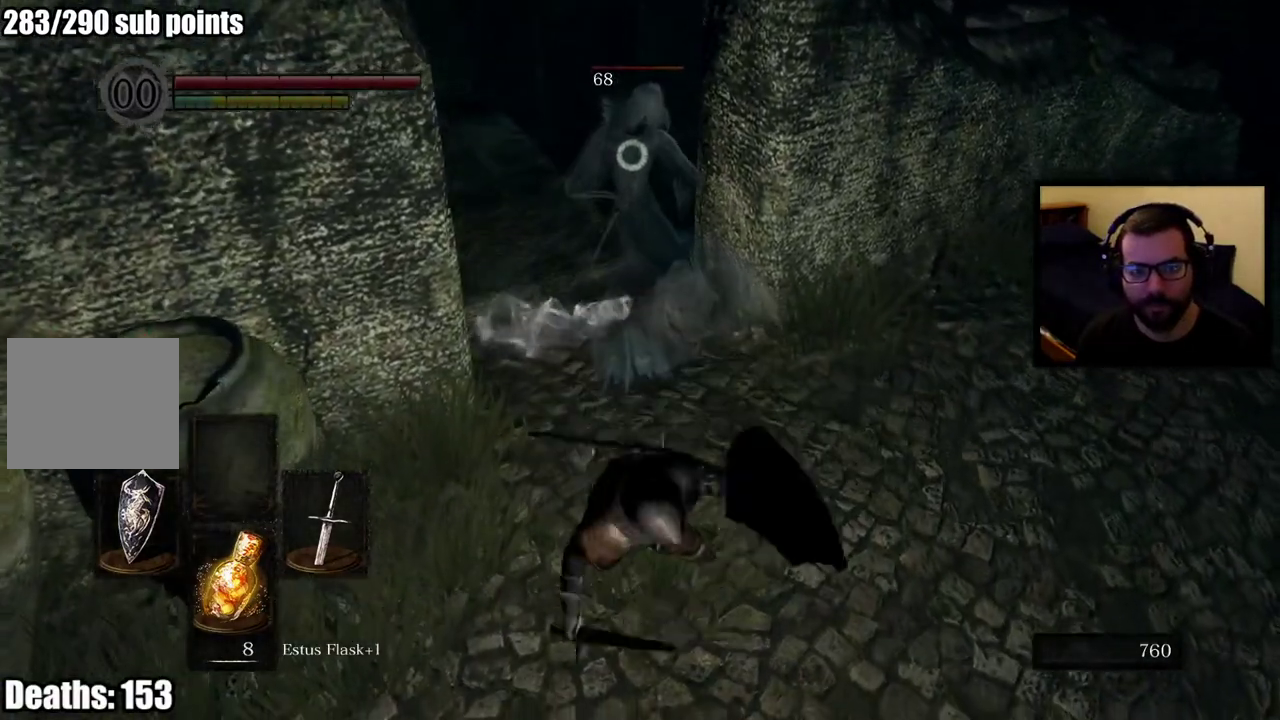
{"buttons": [], "left_stick": "down-right", "right_stick": "center", "events": [[233, "right_stick", "right"], [367, "right_stick", "center"], [467, "left_stick", "down-right"]]}
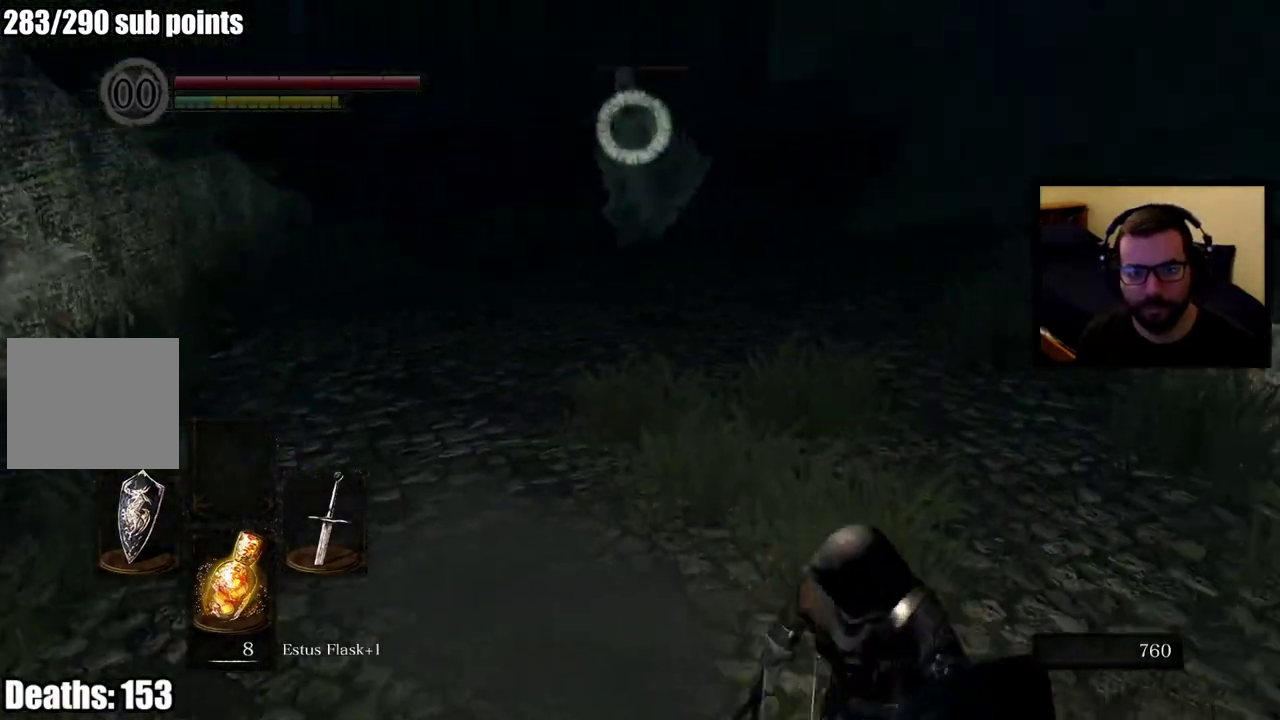
{"buttons": [], "left_stick": "down-right", "right_stick": "center", "events": [[33, "left_stick", "up-left"], [217, "left_stick", "down-right"]]}
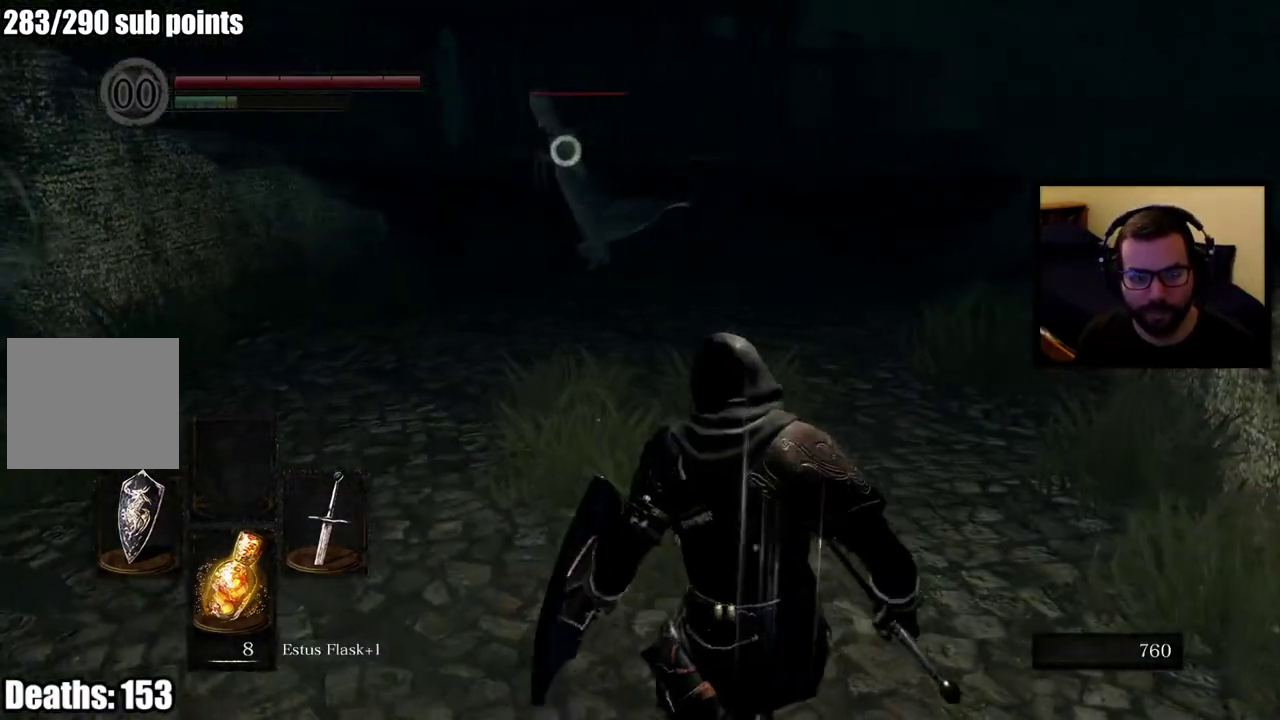
{"buttons": [], "left_stick": "down-right", "right_stick": "center", "events": []}
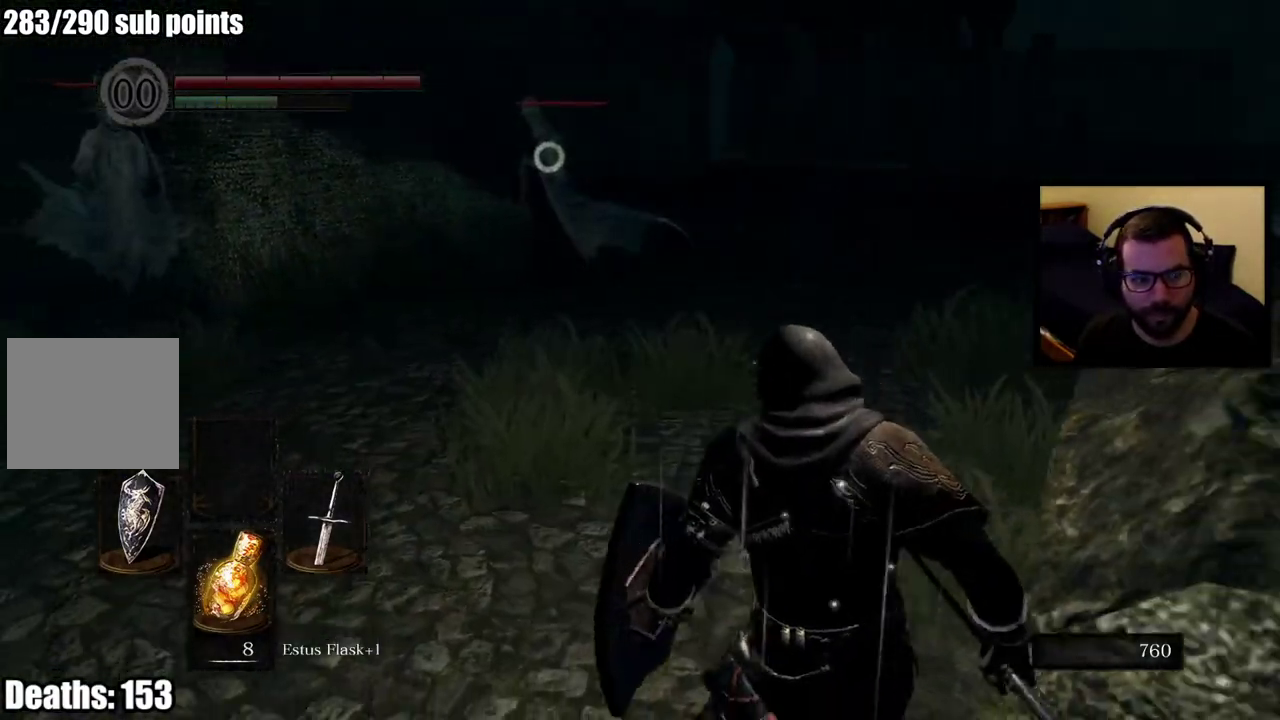
{"buttons": [], "left_stick": "up-left", "right_stick": "center", "events": [[200, "left_stick", "up-left"]]}
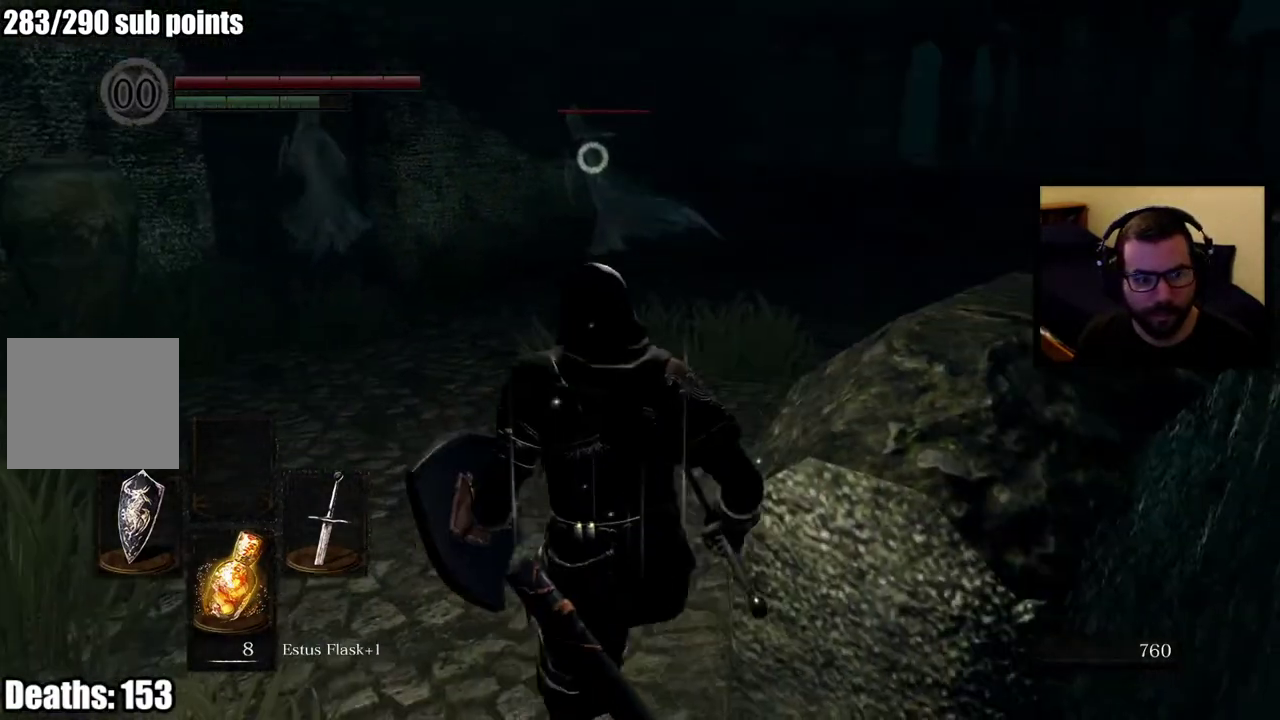
{"buttons": [], "left_stick": "down", "right_stick": "center", "events": [[283, "left_stick", "center"], [350, "left_stick", "down"]]}
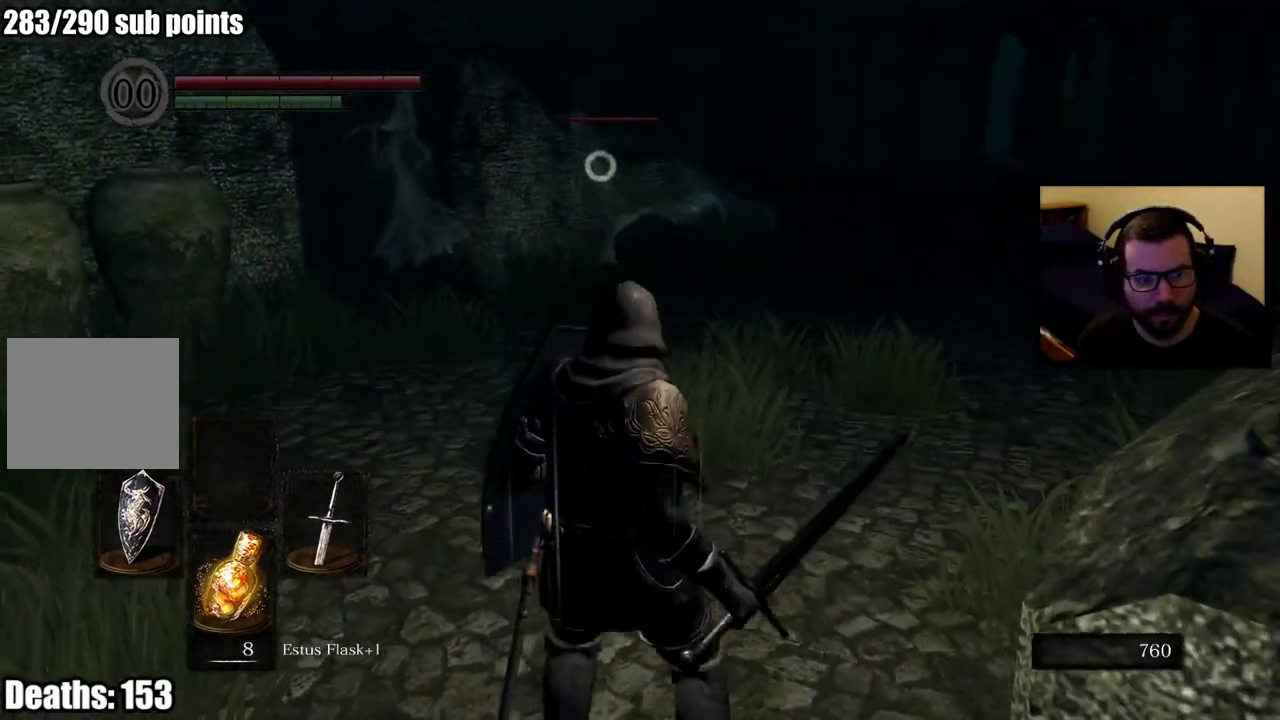
{"buttons": [], "left_stick": "up", "right_stick": "center", "events": [[250, "left_stick", "center"], [300, "left_stick", "up"]]}
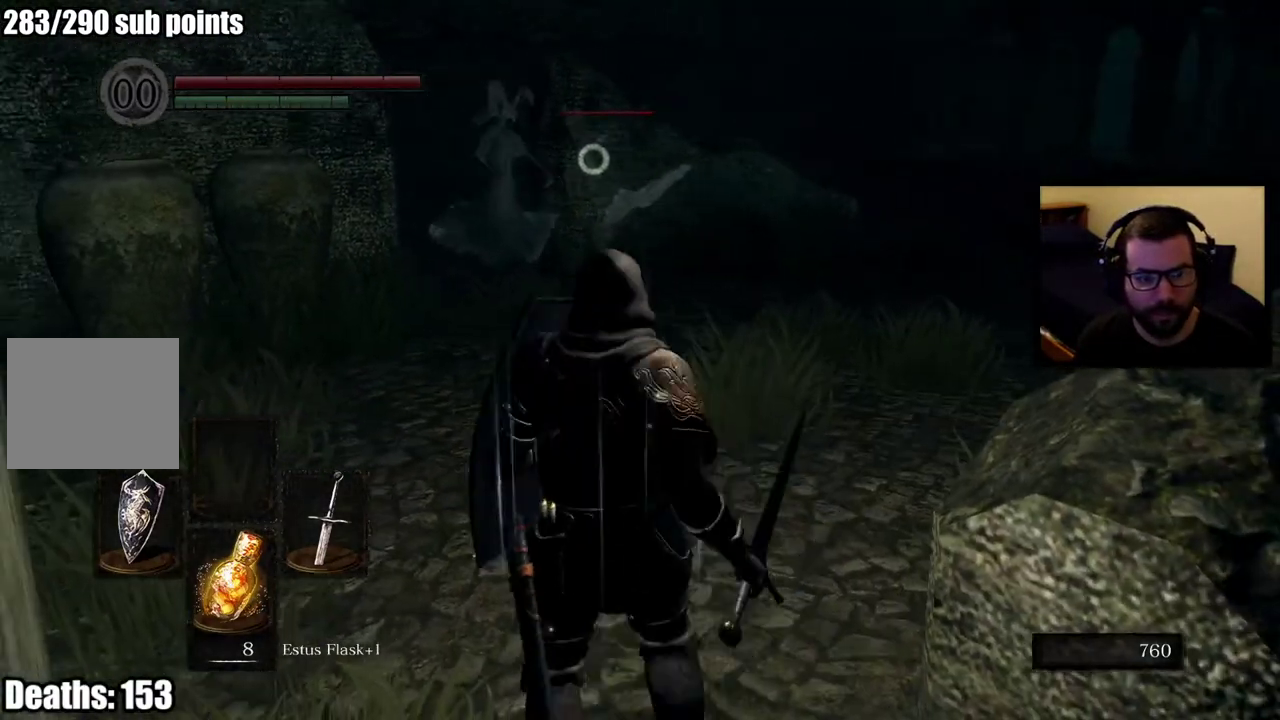
{"buttons": [], "left_stick": "up-left", "right_stick": "center", "events": [[433, "left_stick", "up-left"]]}
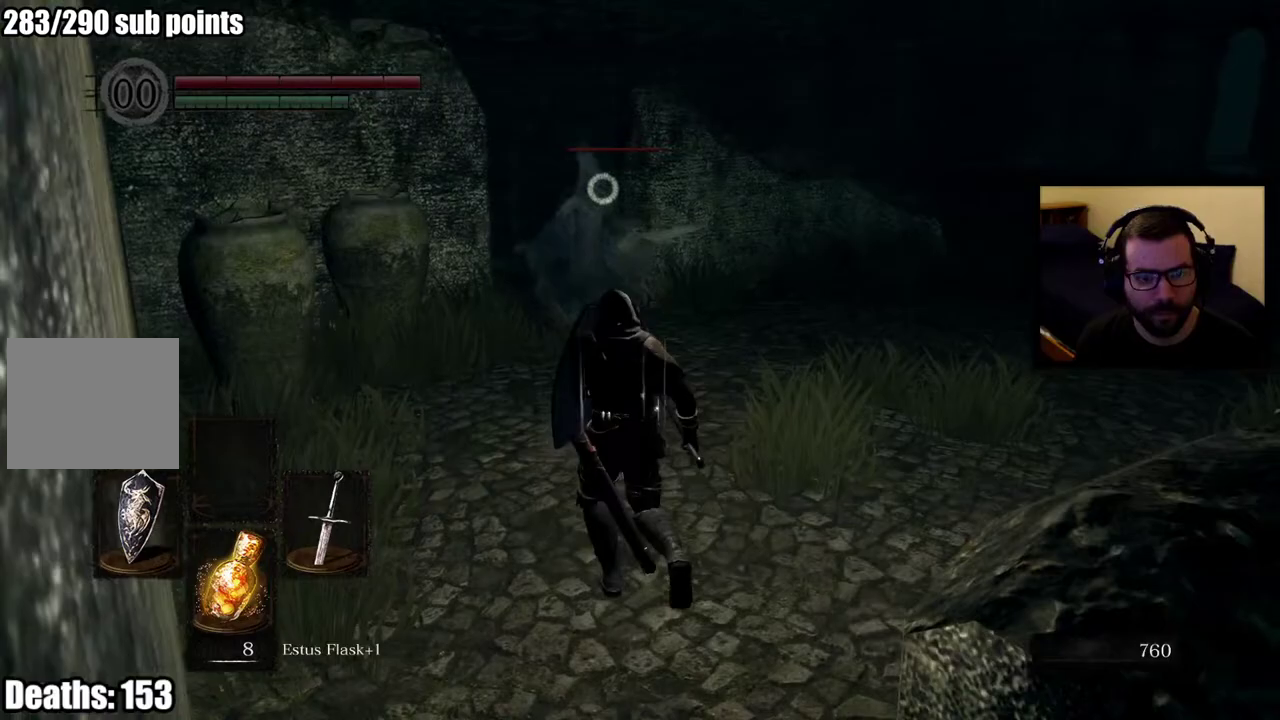
{"buttons": ["R2"], "left_stick": "up", "right_stick": "center", "events": [[33, "left_stick", "up"], [333, "R2", "down"]]}
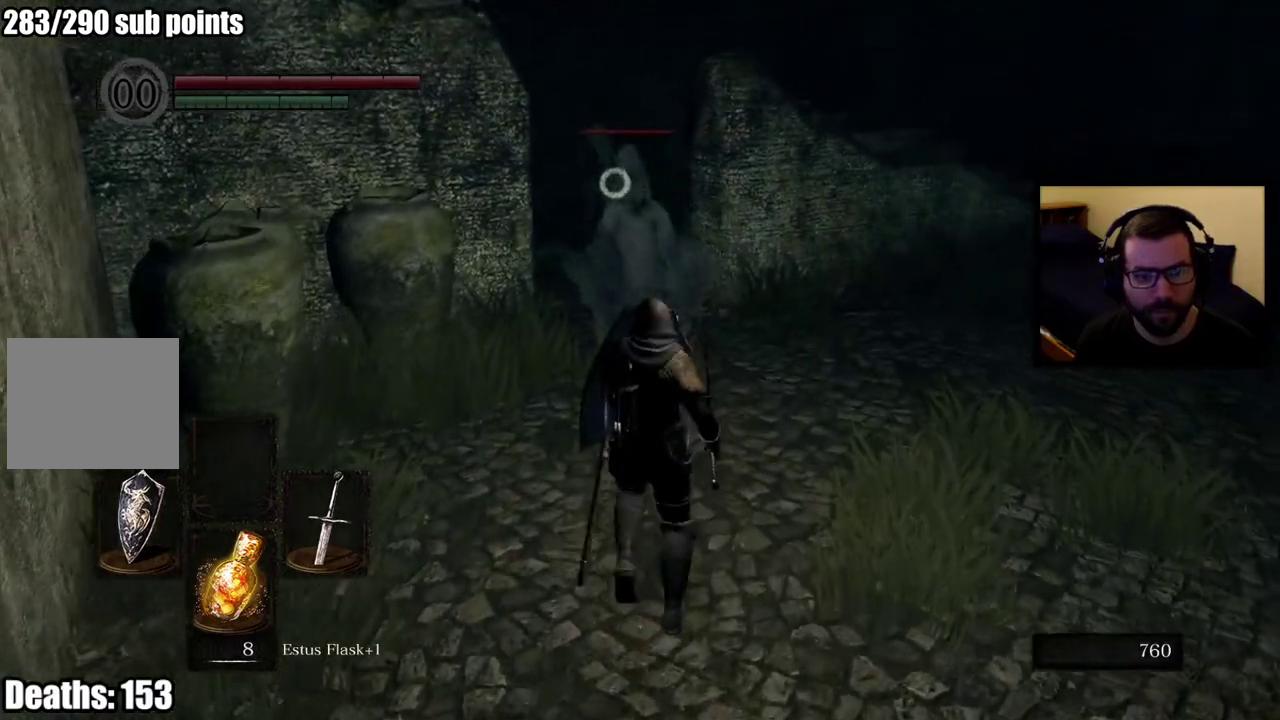
{"buttons": ["R2"], "left_stick": "up-right", "right_stick": "center", "events": [[350, "left_stick", "up-right"]]}
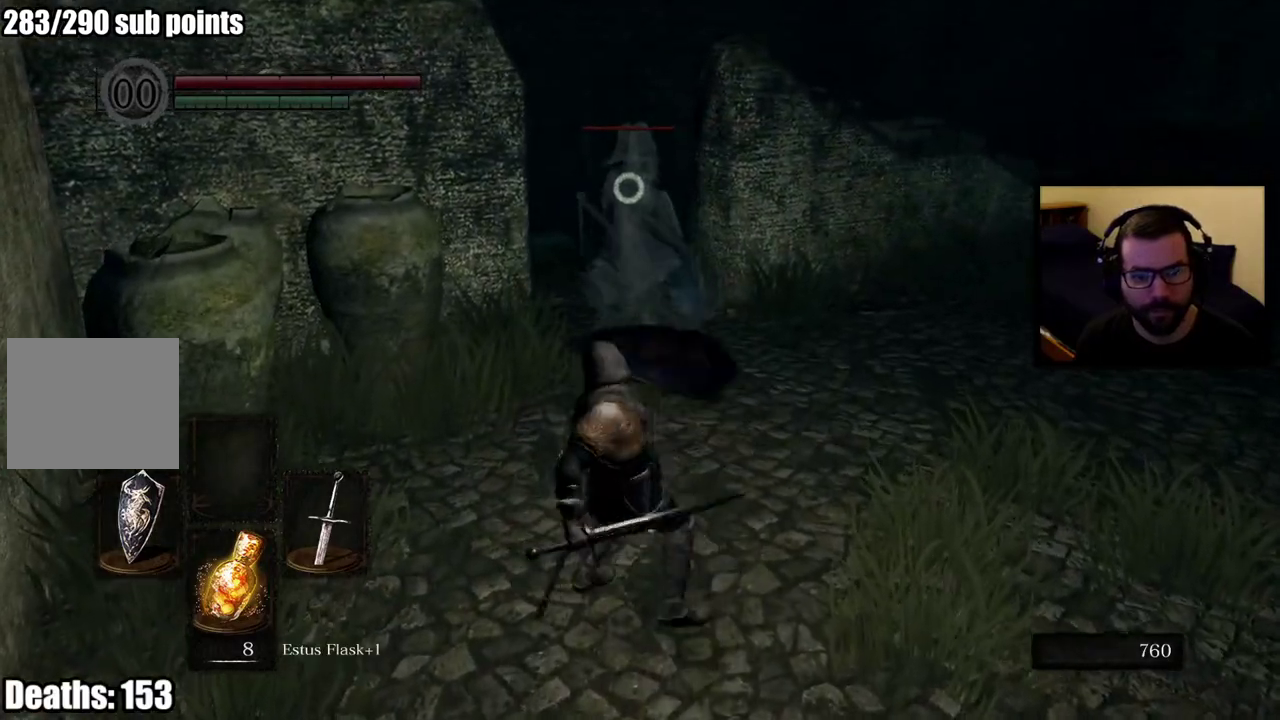
{"buttons": ["R2"], "left_stick": "up", "right_stick": "center", "events": [[233, "left_stick", "up"], [250, "R2", "up"], [350, "R2", "down"]]}
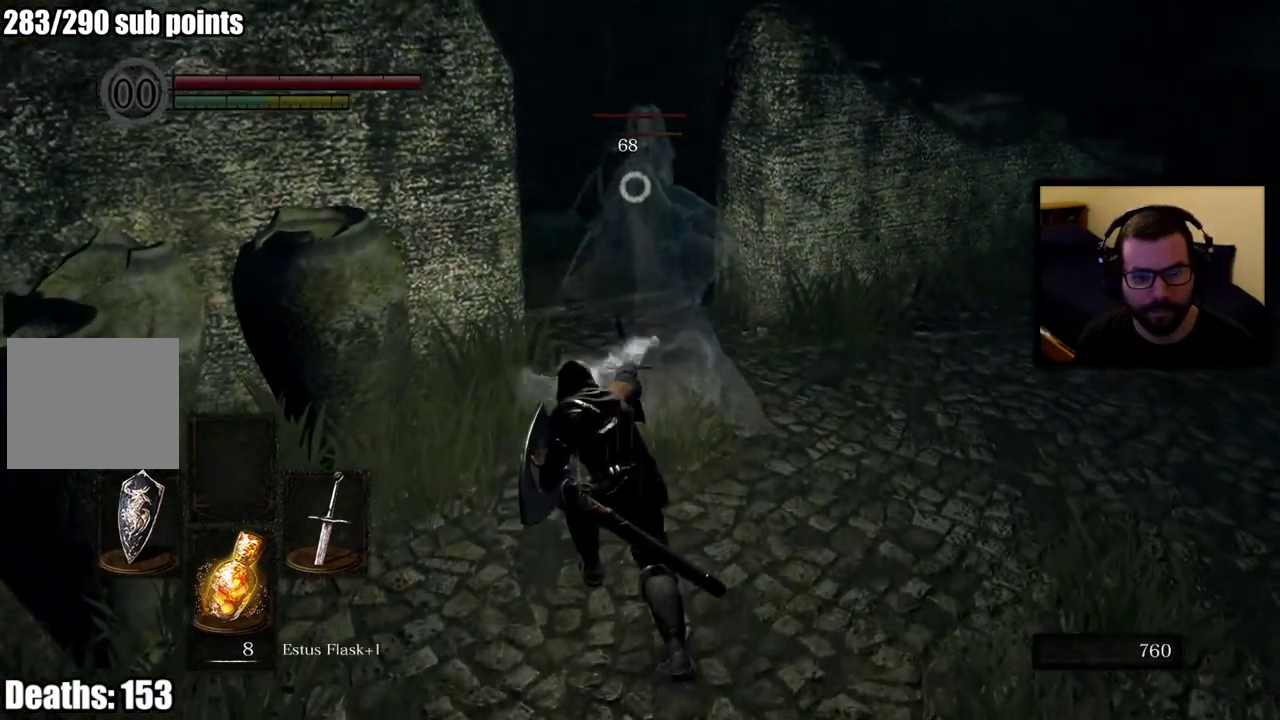
{"buttons": [], "left_stick": "down", "right_stick": "center", "events": [[367, "left_stick", "down"], [400, "R2", "up"]]}
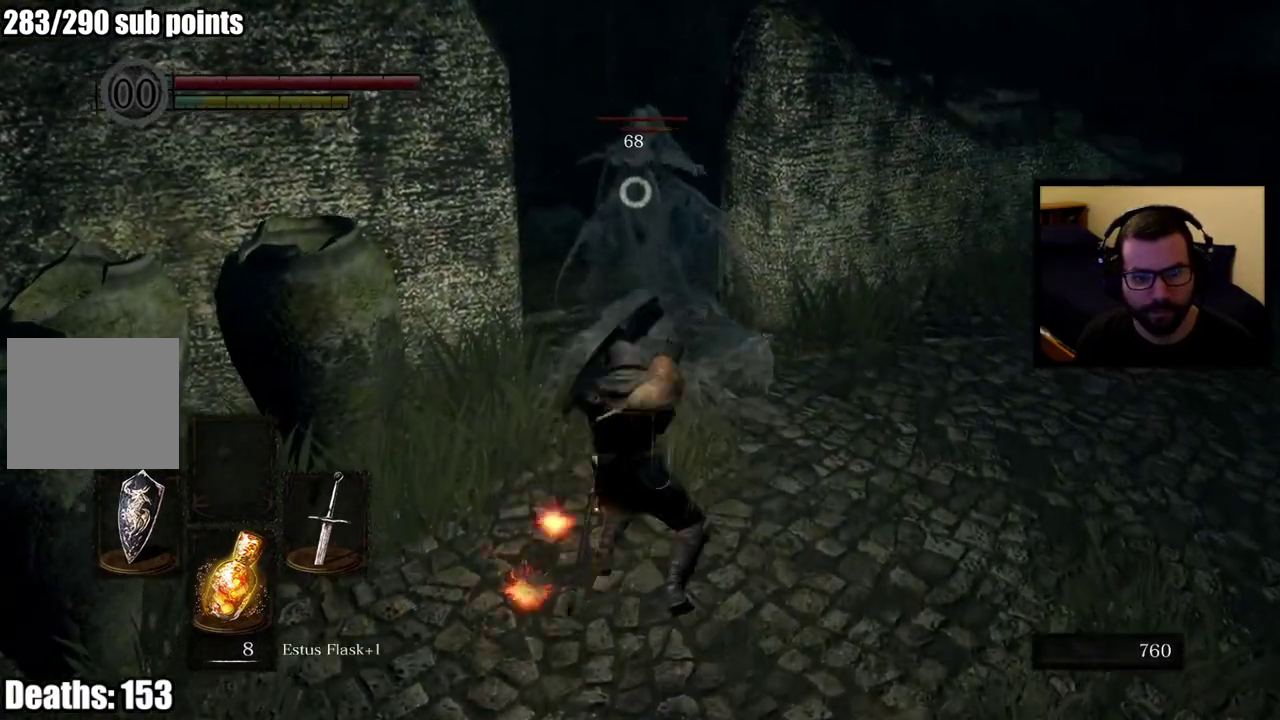
{"buttons": ["CIRCLE"], "left_stick": "down", "right_stick": "center", "events": [[250, "CIRCLE", "down"], [367, "CIRCLE", "up"], [433, "CIRCLE", "down"]]}
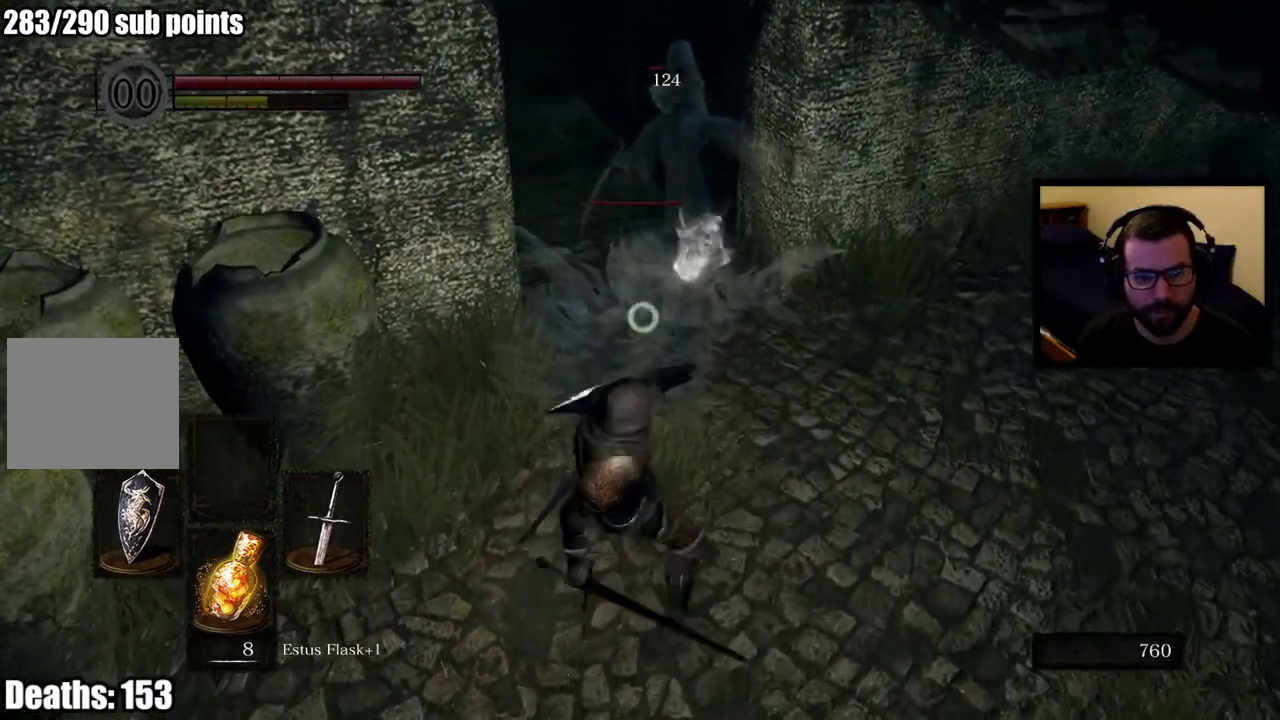
{"buttons": [], "left_stick": "down", "right_stick": "center", "events": [[17, "CIRCLE", "up"], [117, "CIRCLE", "down"], [217, "CIRCLE", "up"]]}
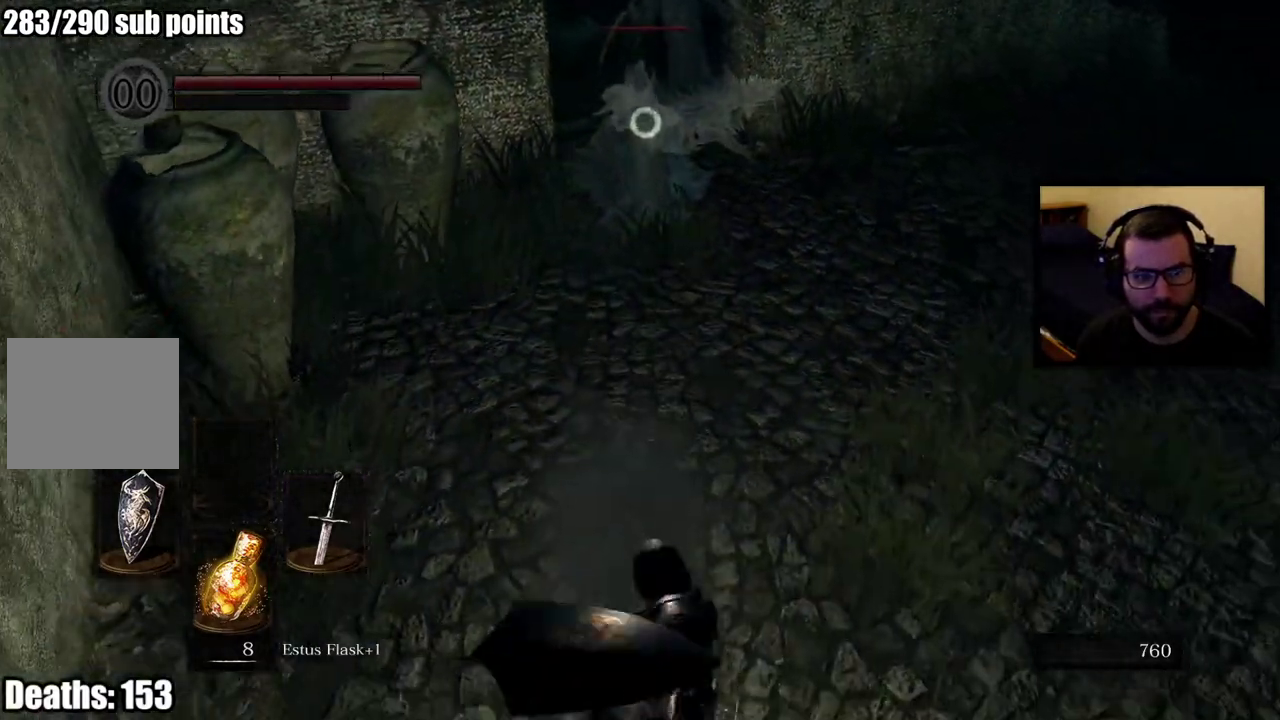
{"buttons": [], "left_stick": "down", "right_stick": "center", "events": []}
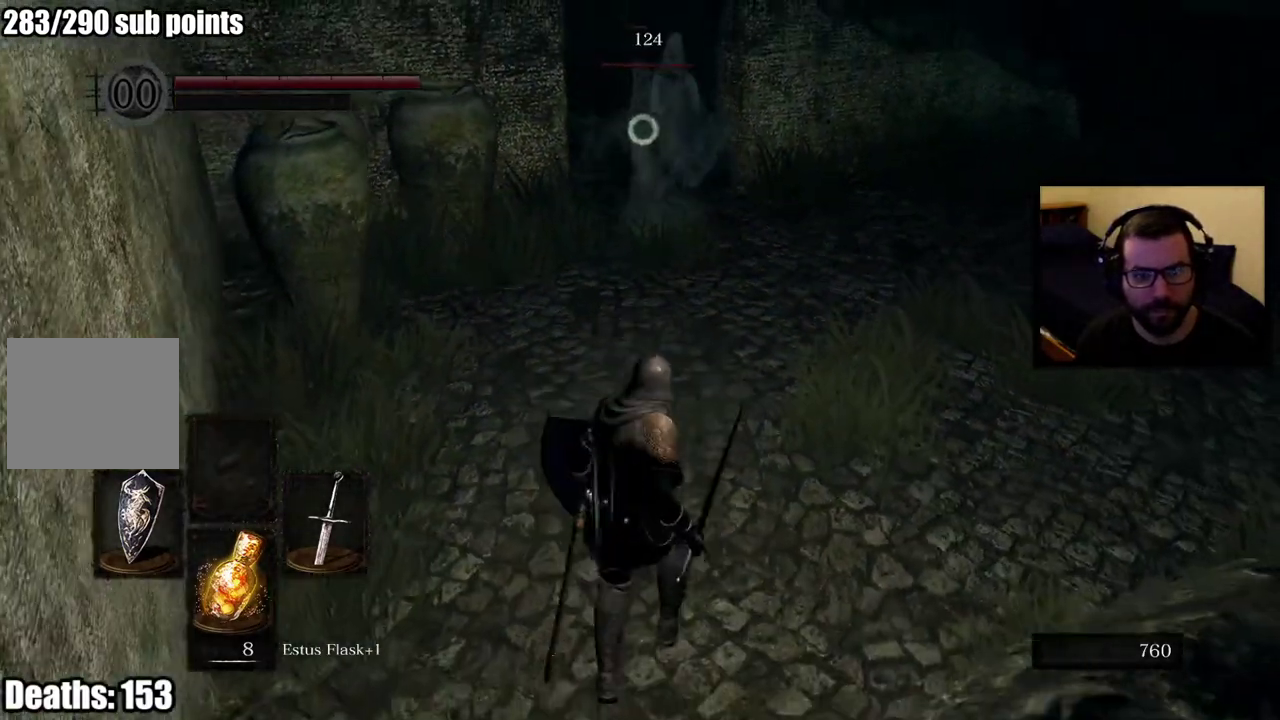
{"buttons": [], "left_stick": "center", "right_stick": "center", "events": [[450, "left_stick", "center"]]}
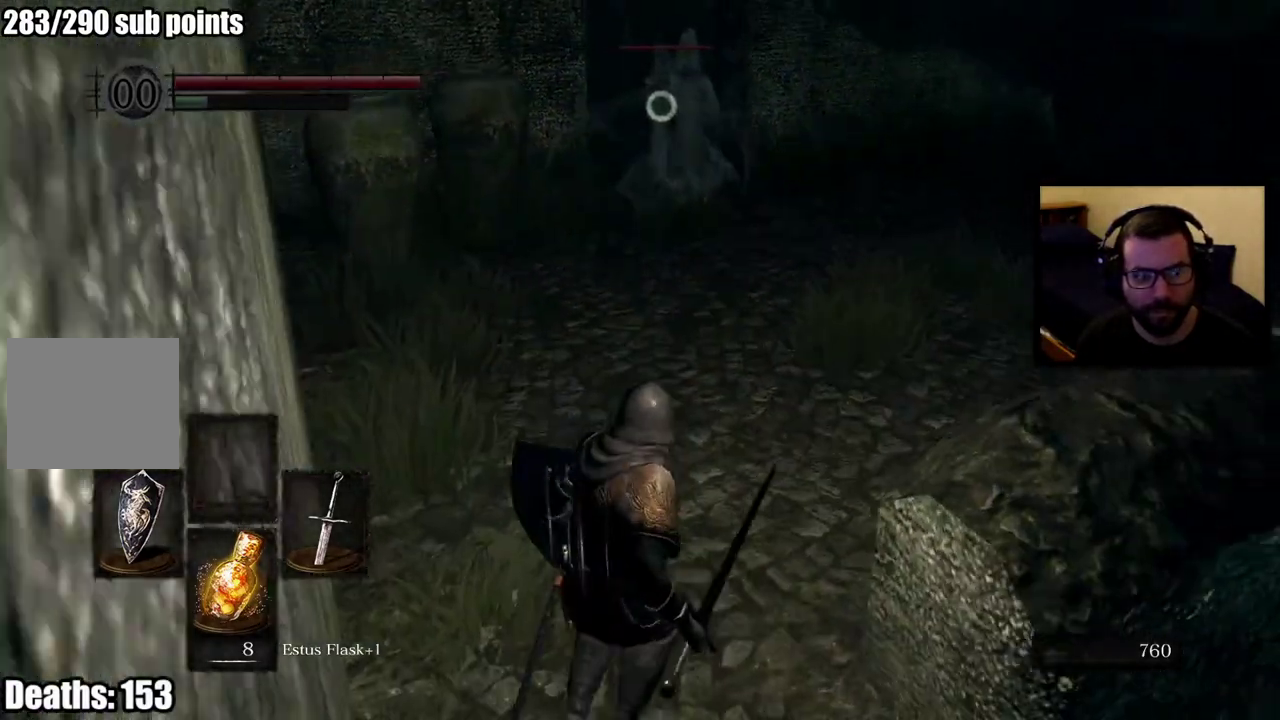
{"buttons": [], "left_stick": "down-right", "right_stick": "center", "events": [[233, "left_stick", "down-right"]]}
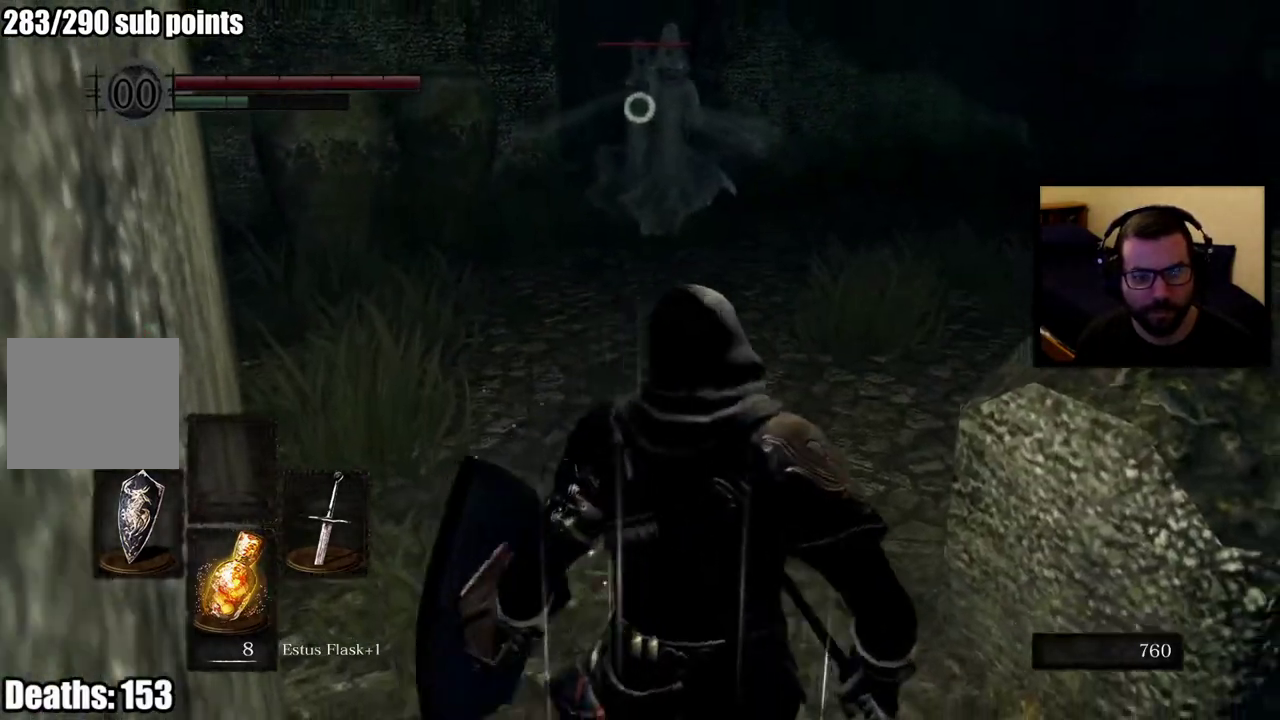
{"buttons": [], "left_stick": "up-left", "right_stick": "center", "events": [[100, "left_stick", "down"], [217, "left_stick", "down-right"], [383, "left_stick", "up-right"], [467, "left_stick", "up-left"]]}
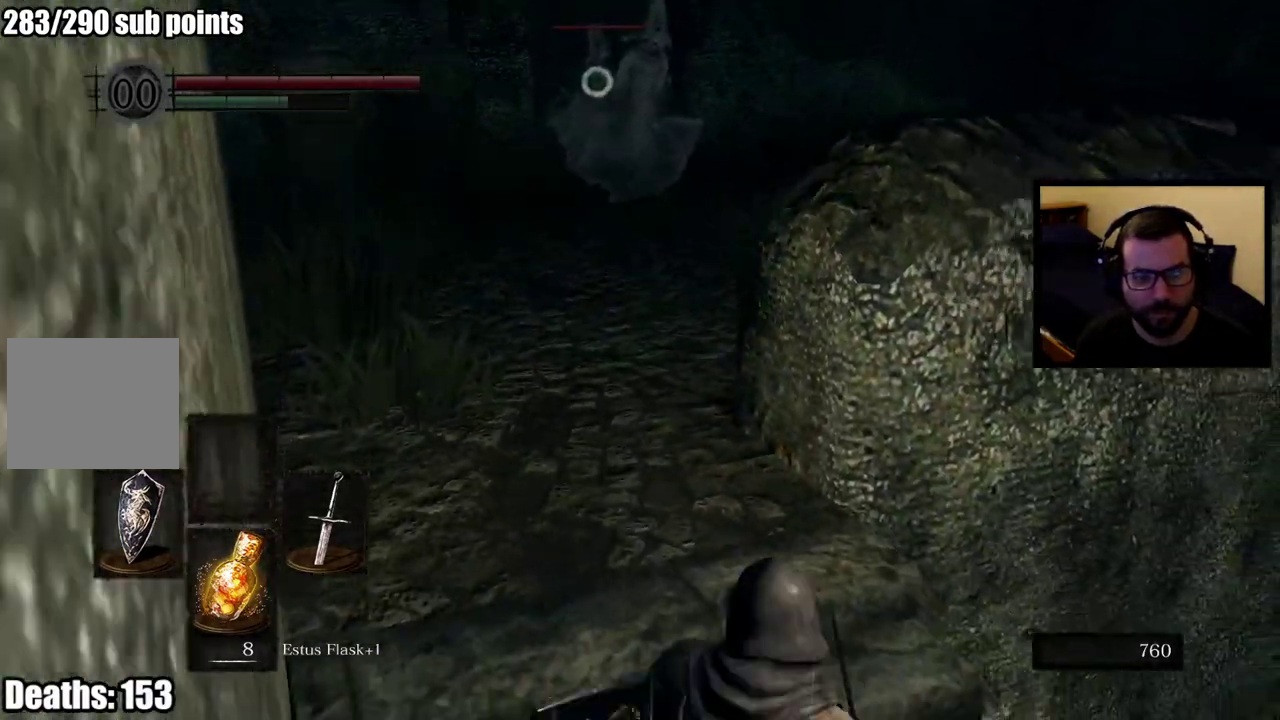
{"buttons": [], "left_stick": "up", "right_stick": "center", "events": [[217, "left_stick", "up"], [350, "right_stick", "right"], [433, "right_stick", "center"]]}
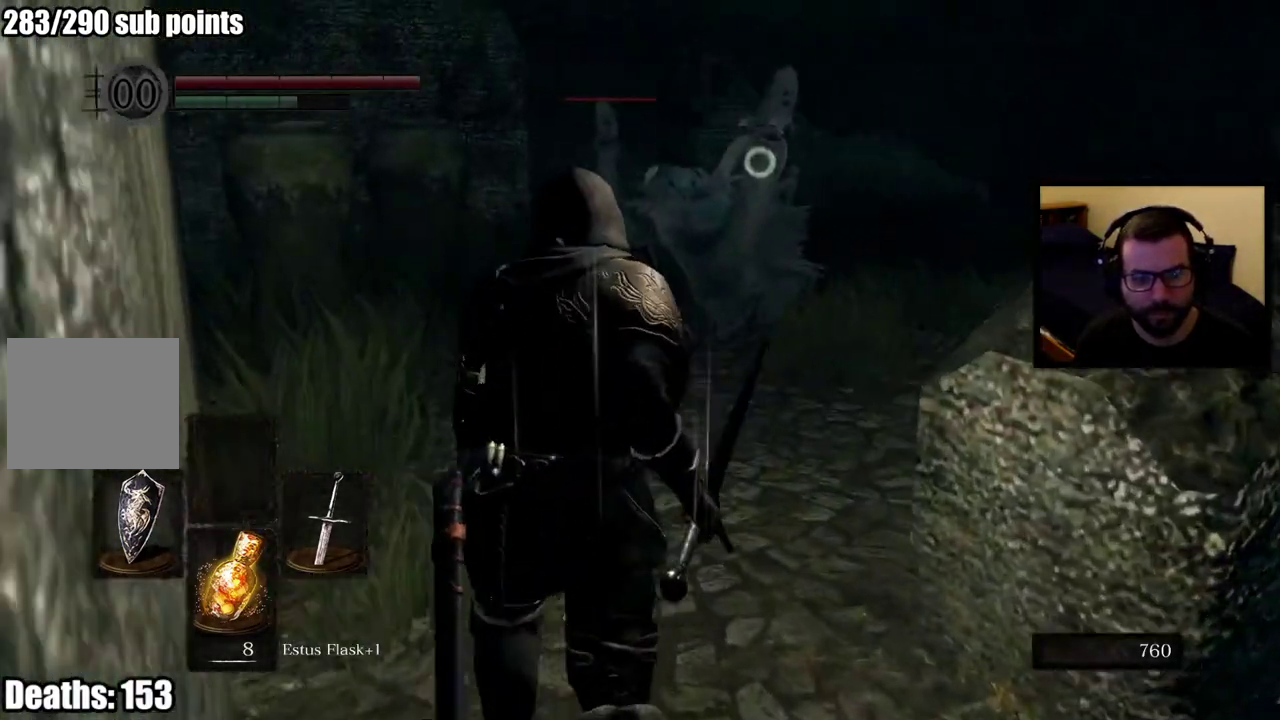
{"buttons": ["R2"], "left_stick": "up-right", "right_stick": "center", "events": [[250, "R2", "down"], [250, "left_stick", "up-right"]]}
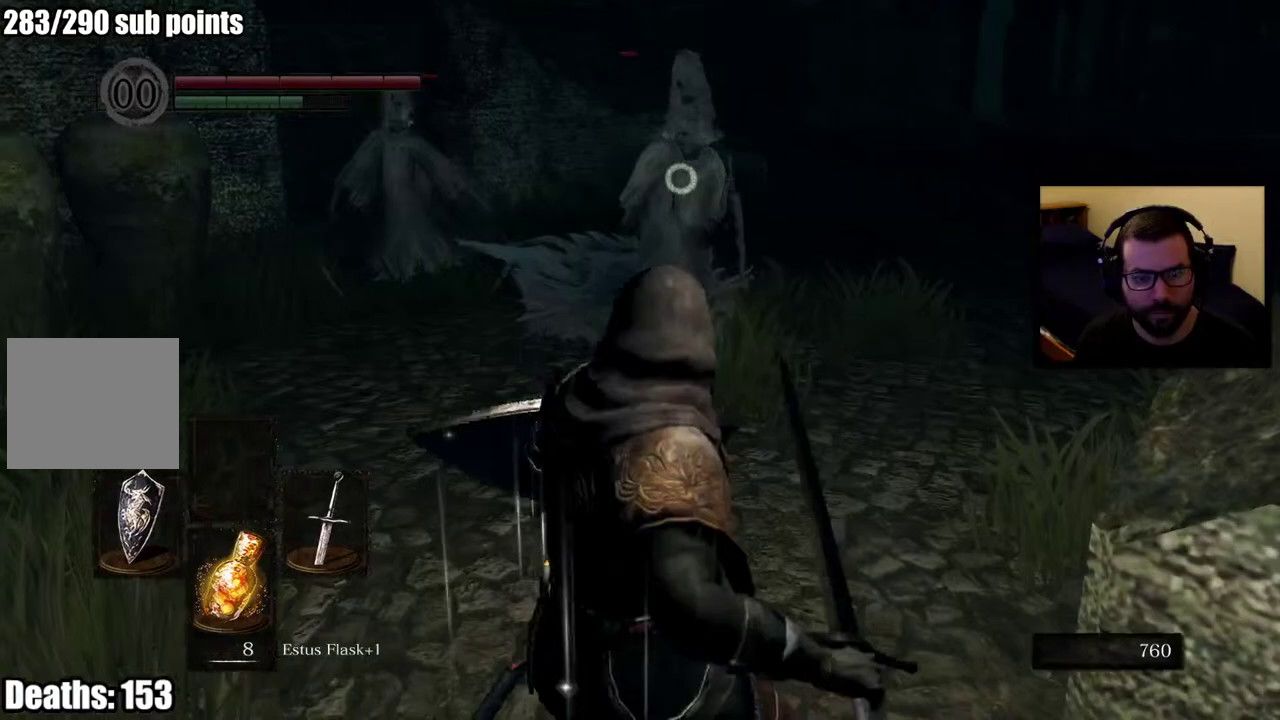
{"buttons": ["R2"], "left_stick": "up-right", "right_stick": "center", "events": []}
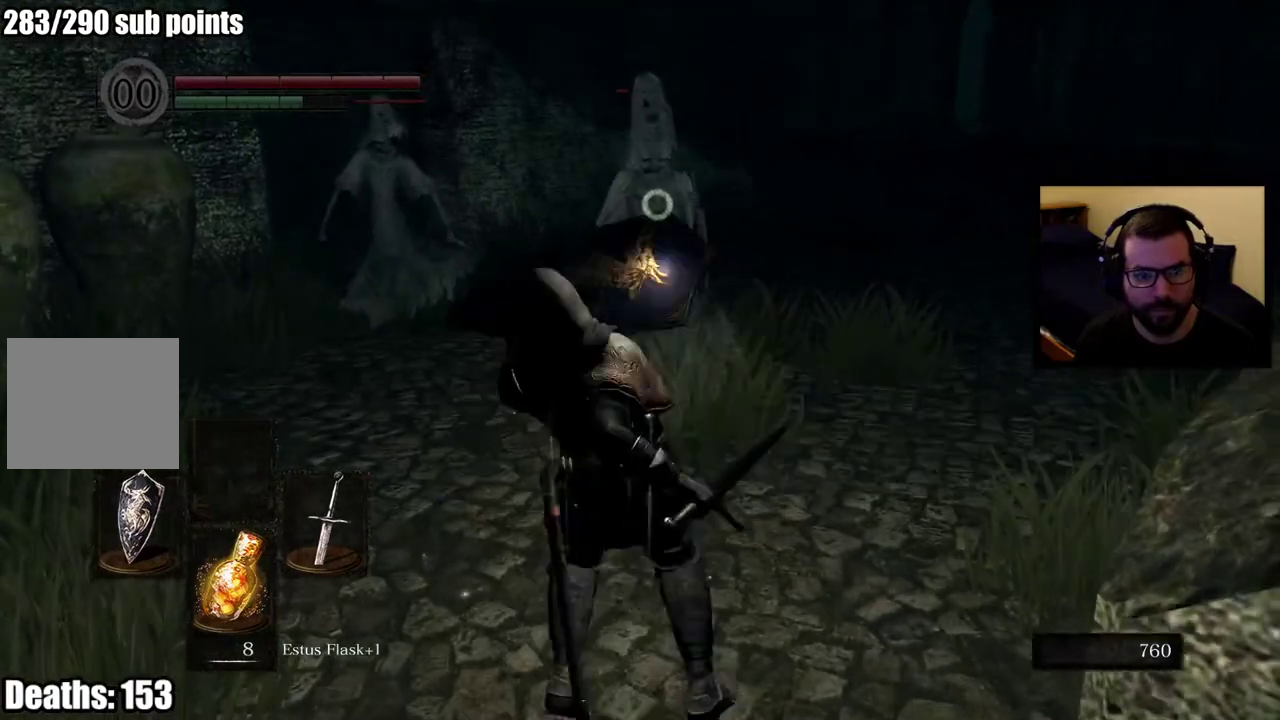
{"buttons": [], "left_stick": "down", "right_stick": "center", "events": [[33, "R2", "up"], [117, "left_stick", "center"], [300, "left_stick", "down"]]}
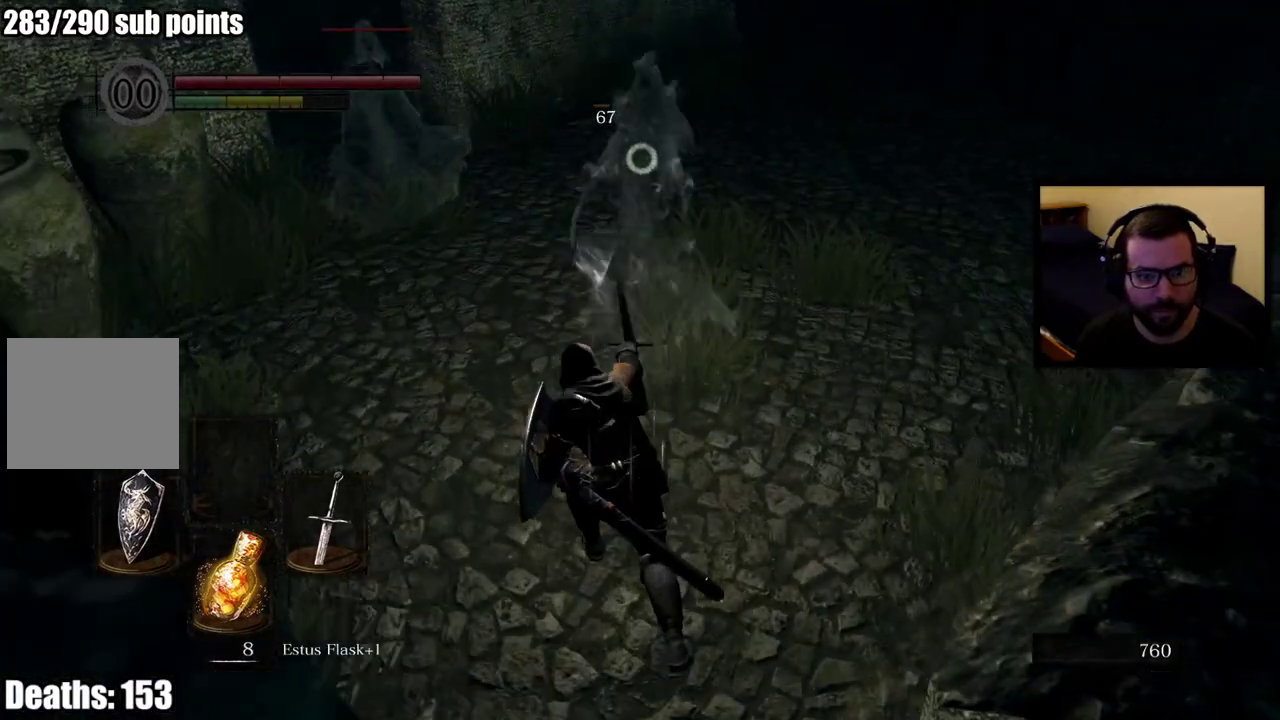
{"buttons": [], "left_stick": "down", "right_stick": "left", "events": [[200, "right_stick", "left"]]}